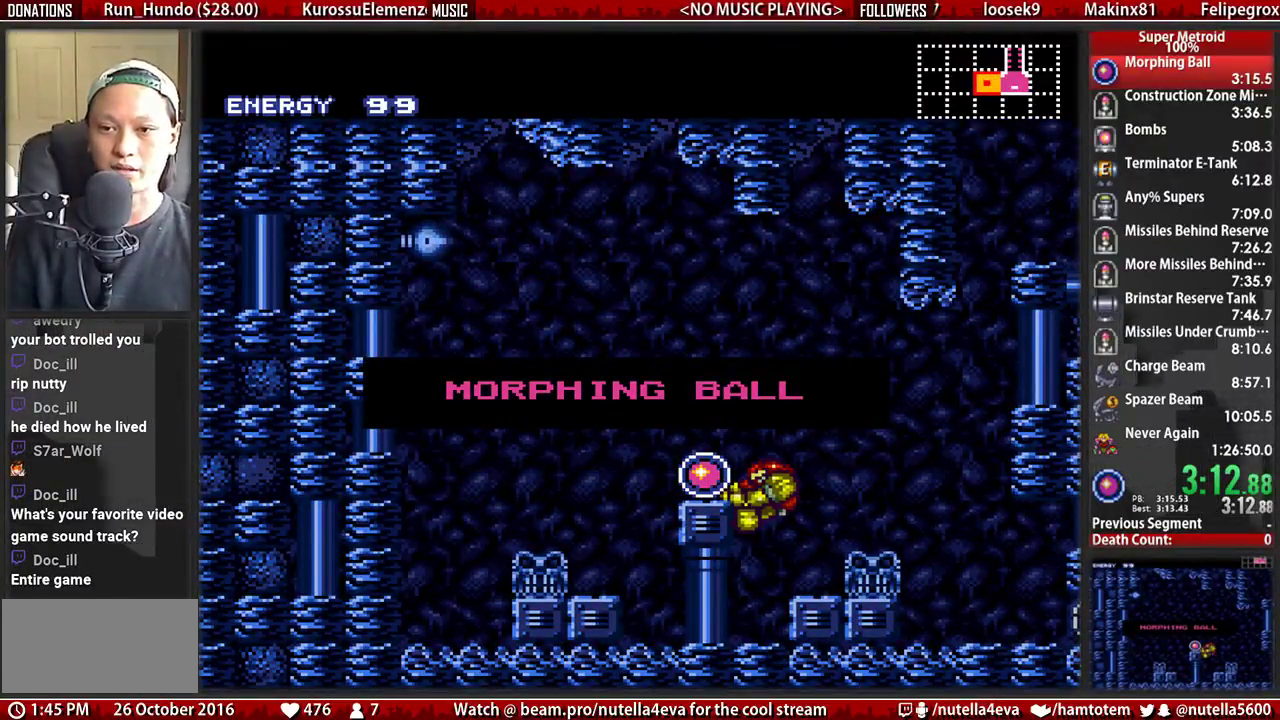
Gameplay with a controller (Nintendo layout); each line is a JSON object with the inputs held at the frame after it. "events" lists button and stick changes between this image and that frame as [ms after this image, input, new state], when the widget could be followed in between. Not read: L3 R3.
{"buttons": ["DPAD_RIGHT"], "events": []}
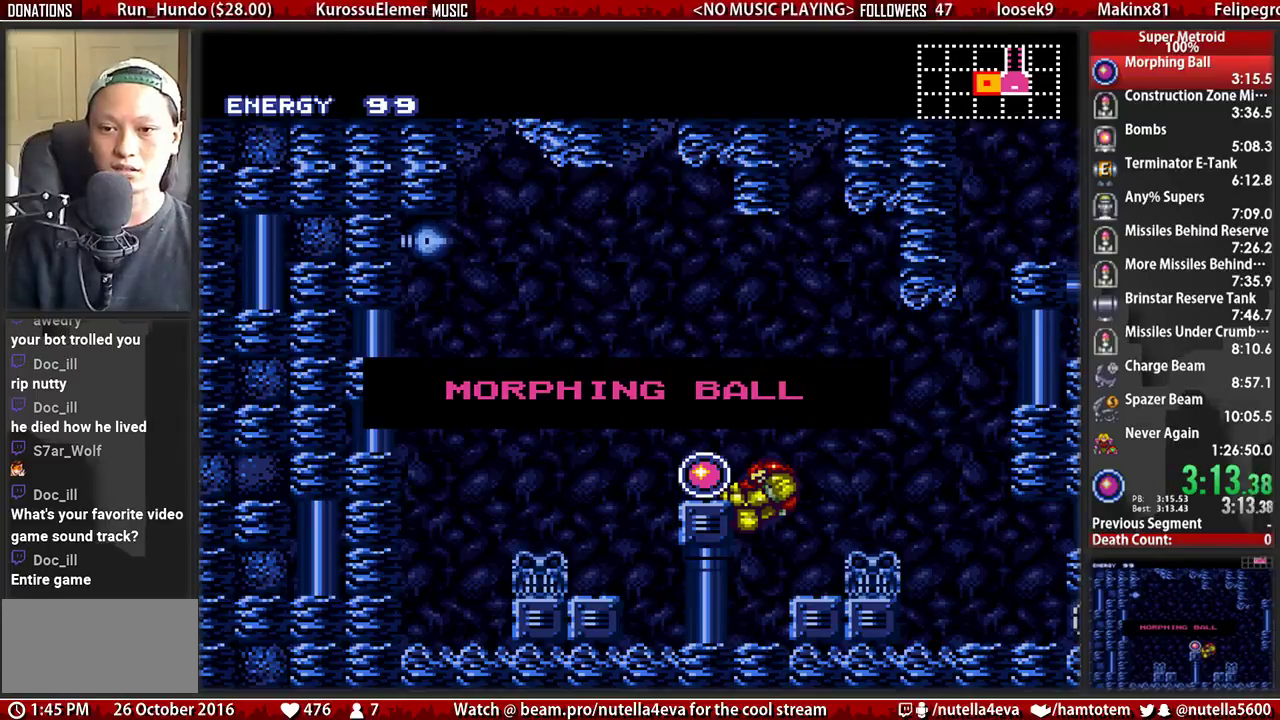
{"buttons": ["DPAD_RIGHT"], "events": []}
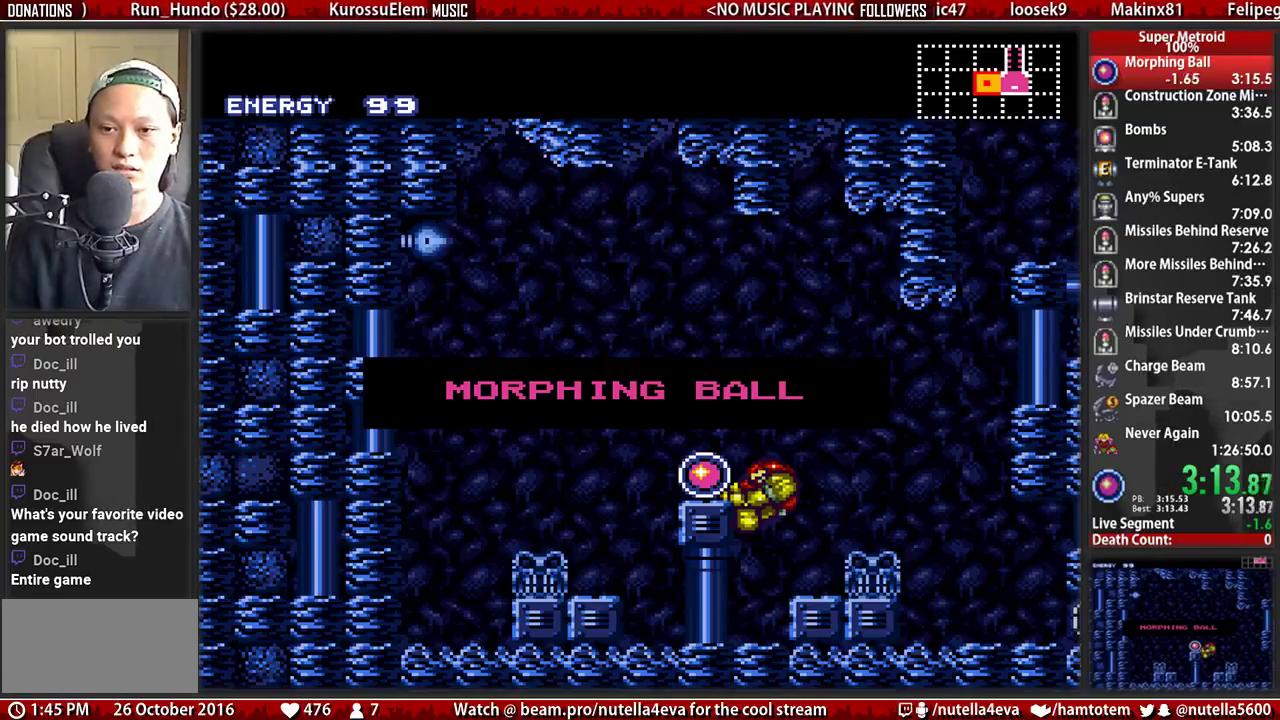
{"buttons": ["DPAD_RIGHT"], "events": []}
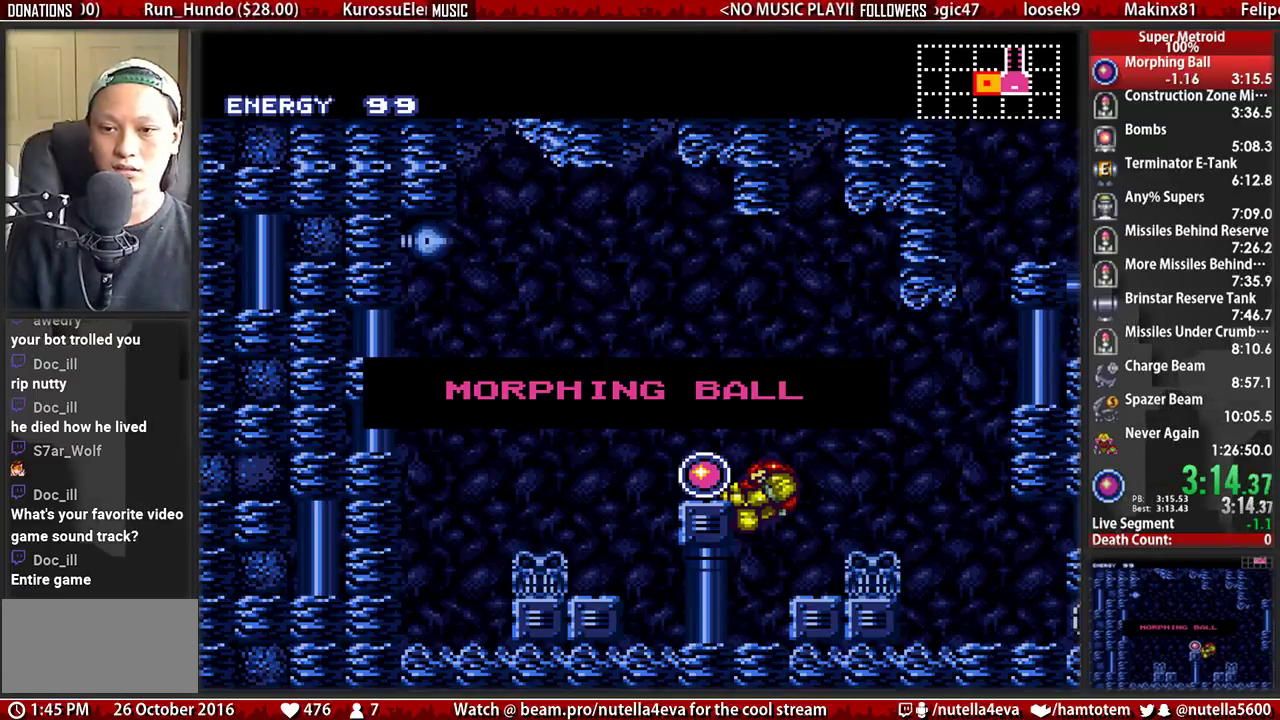
{"buttons": ["DPAD_RIGHT"], "events": []}
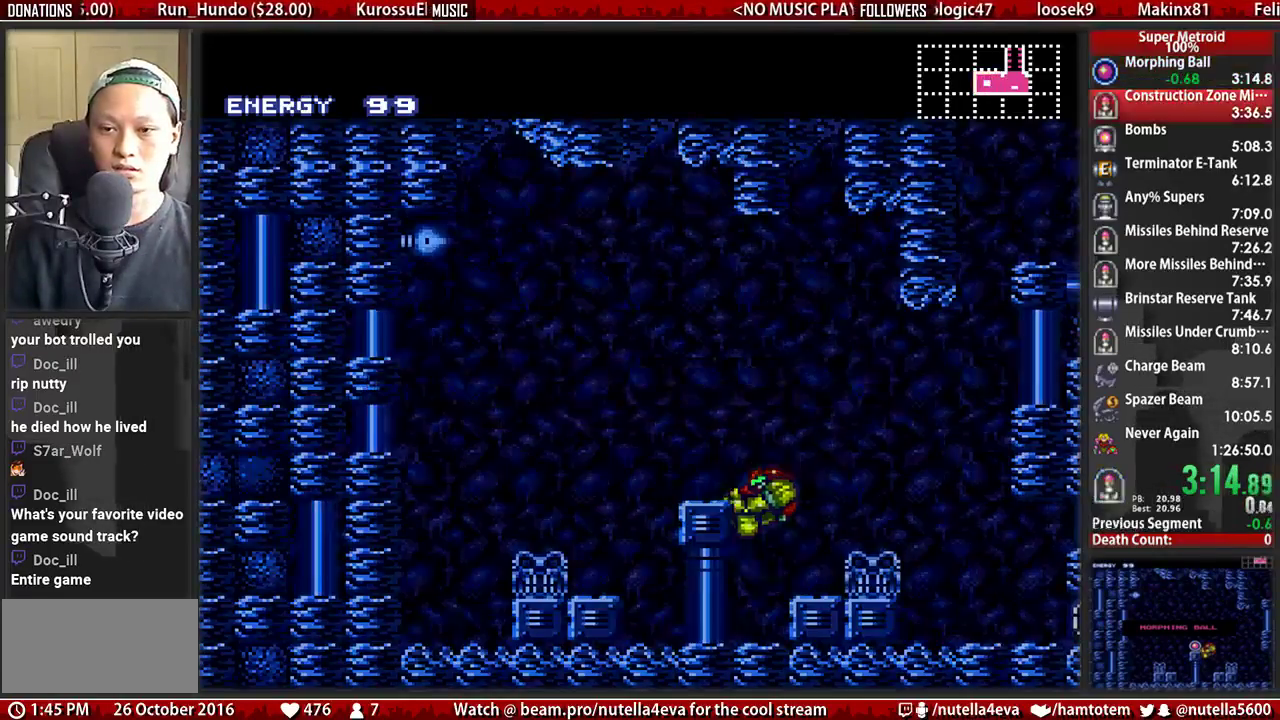
{"buttons": ["B", "DPAD_RIGHT"], "events": [[33, "A", "down"], [267, "A", "up"], [417, "B", "down"]]}
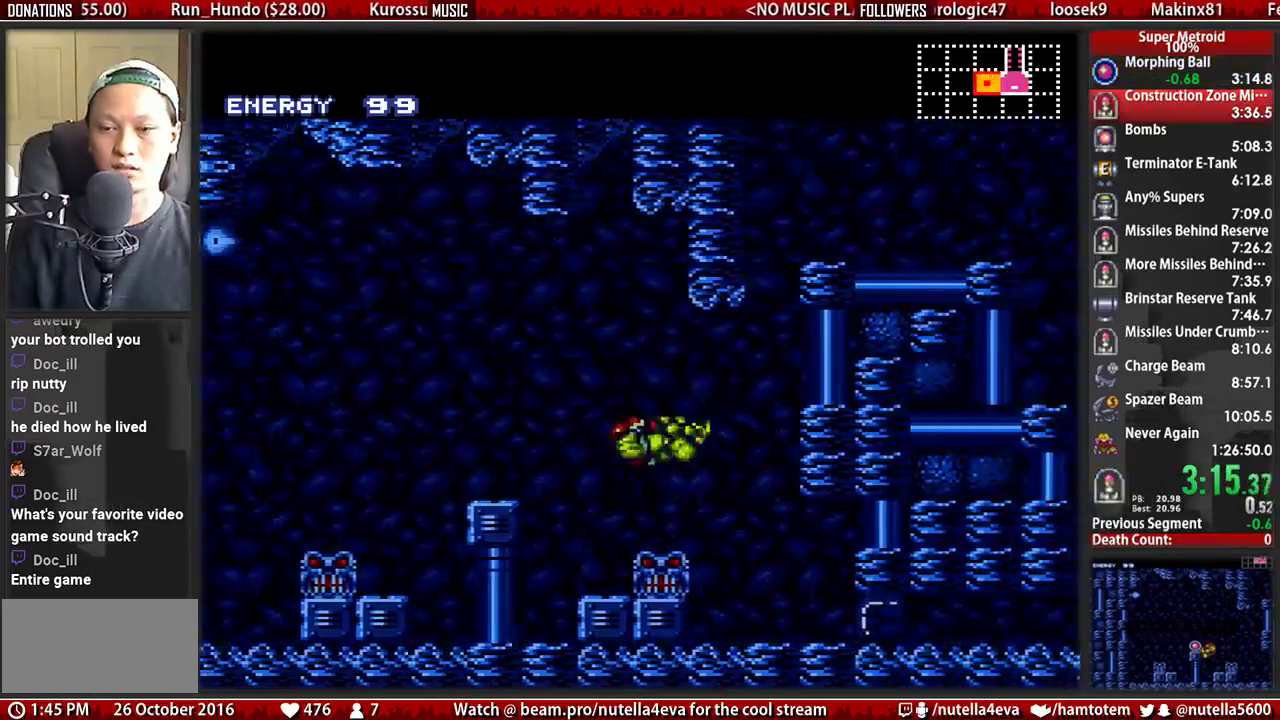
{"buttons": ["B", "DPAD_RIGHT"], "events": []}
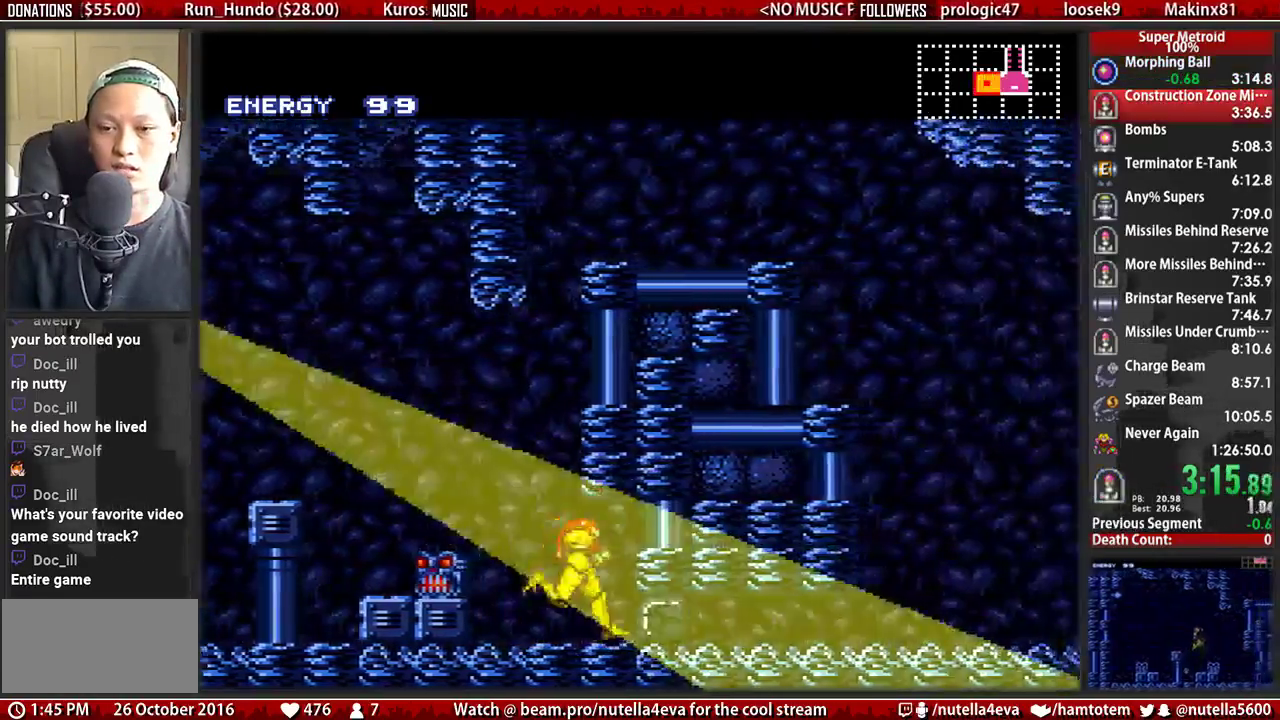
{"buttons": ["B", "DPAD_RIGHT"], "events": [[33, "B", "up"], [33, "DPAD_RIGHT", "up"], [117, "DPAD_DOWN", "down"], [200, "DPAD_DOWN", "up"], [200, "X", "down"], [283, "DPAD_DOWN", "down"], [283, "X", "up"], [350, "B", "down"], [350, "DPAD_RIGHT", "down"], [433, "DPAD_DOWN", "up"]]}
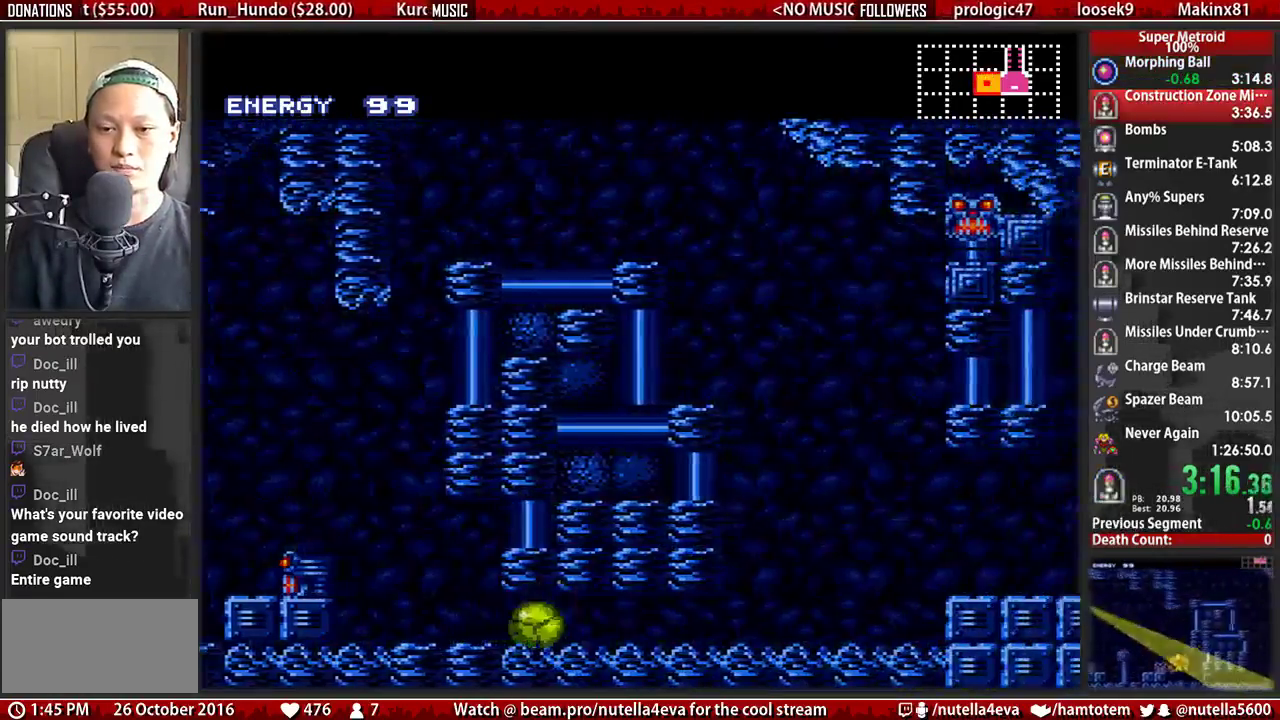
{"buttons": ["DPAD_RIGHT"], "events": [[400, "A", "down"], [400, "B", "up"], [483, "A", "up"]]}
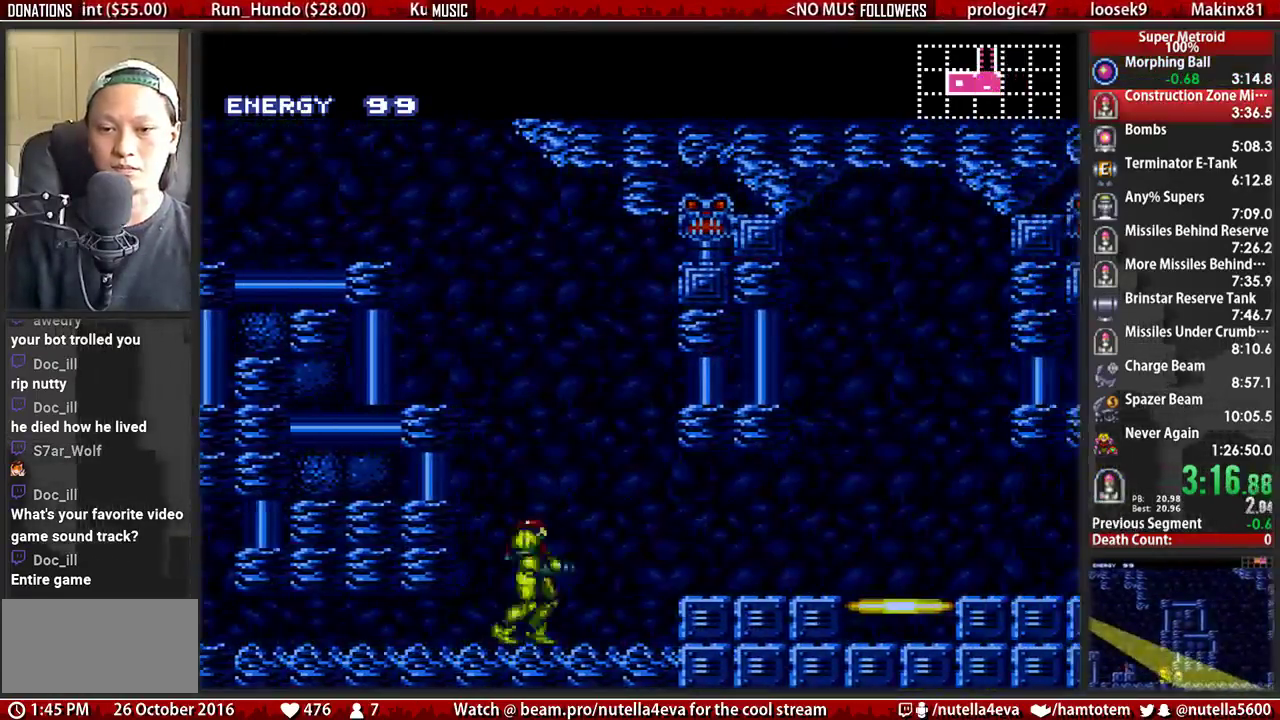
{"buttons": ["B", "DPAD_RIGHT"], "events": [[50, "B", "down"], [217, "A", "down"], [217, "B", "up"], [283, "A", "up"], [450, "B", "down"]]}
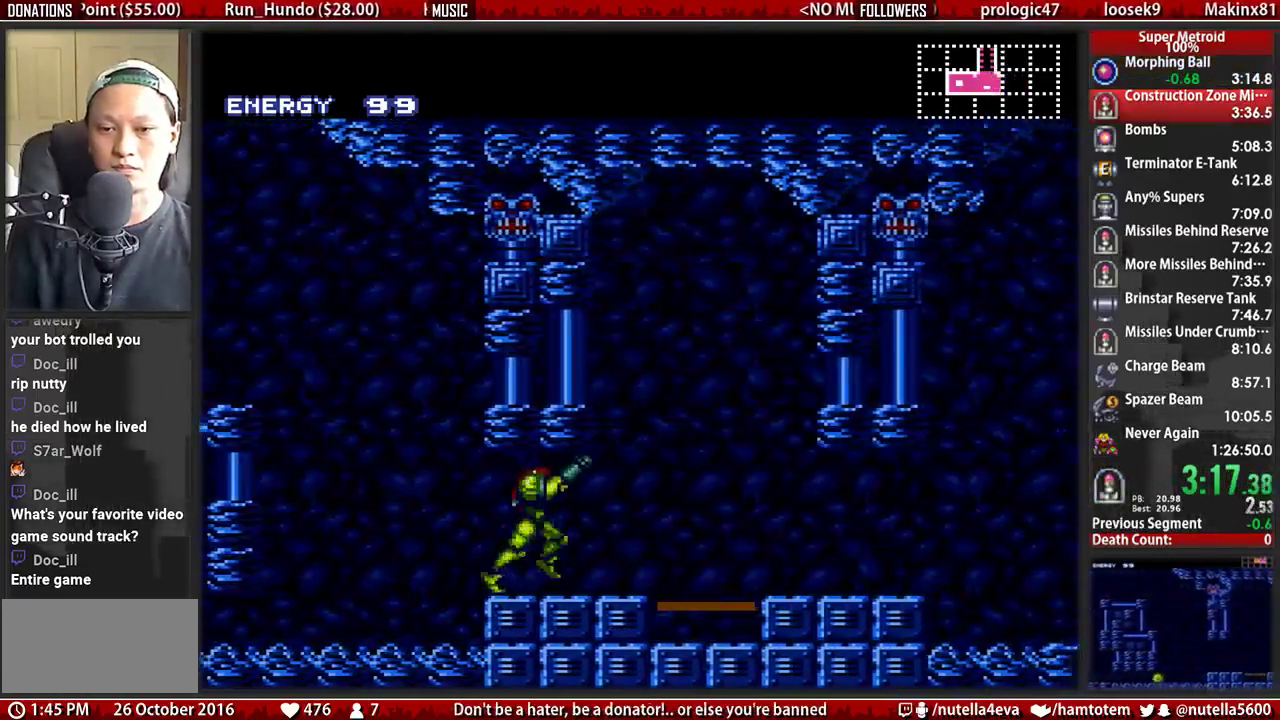
{"buttons": ["B", "DPAD_RIGHT"], "events": [[33, "R1", "down"], [100, "L1", "down"], [100, "R1", "up"], [183, "L1", "up"], [183, "R1", "down"], [267, "L1", "down"], [267, "R1", "up"], [333, "L1", "up"], [333, "R1", "down"], [417, "L1", "down"], [417, "R1", "up"], [500, "L1", "up"]]}
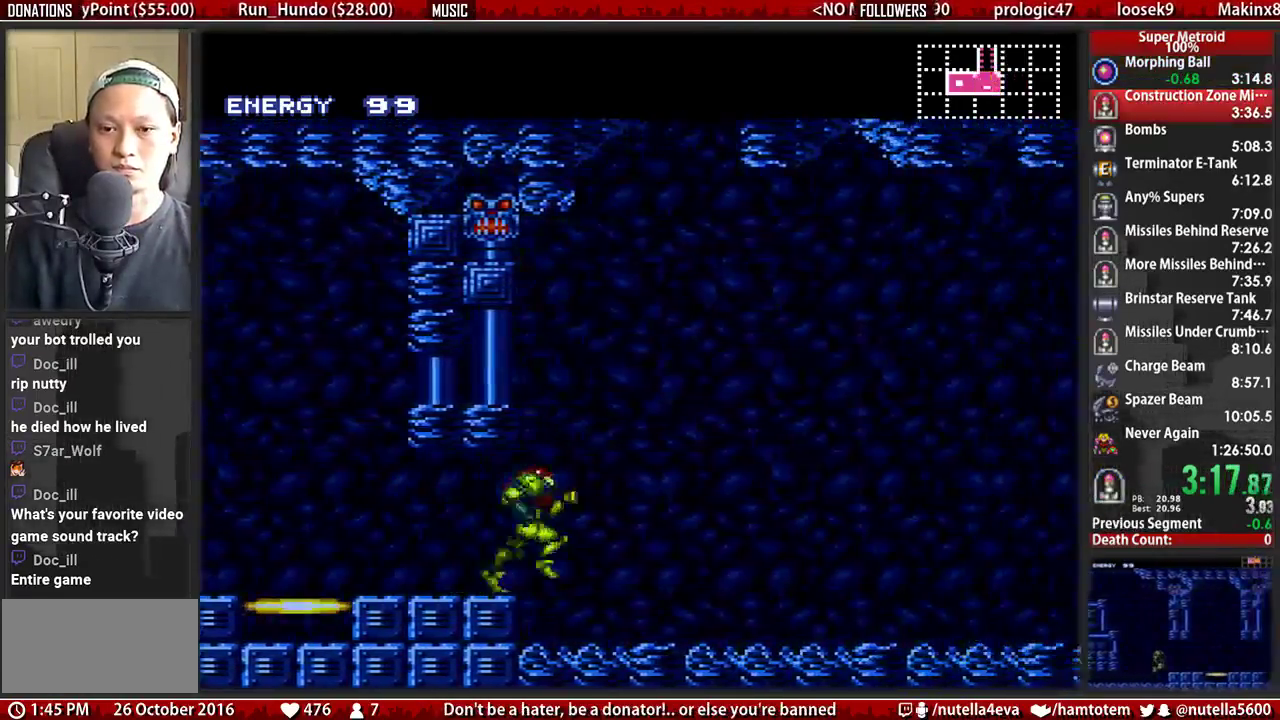
{"buttons": ["B", "L1", "DPAD_RIGHT"], "events": [[383, "R1", "down"], [467, "L1", "down"], [467, "R1", "up"]]}
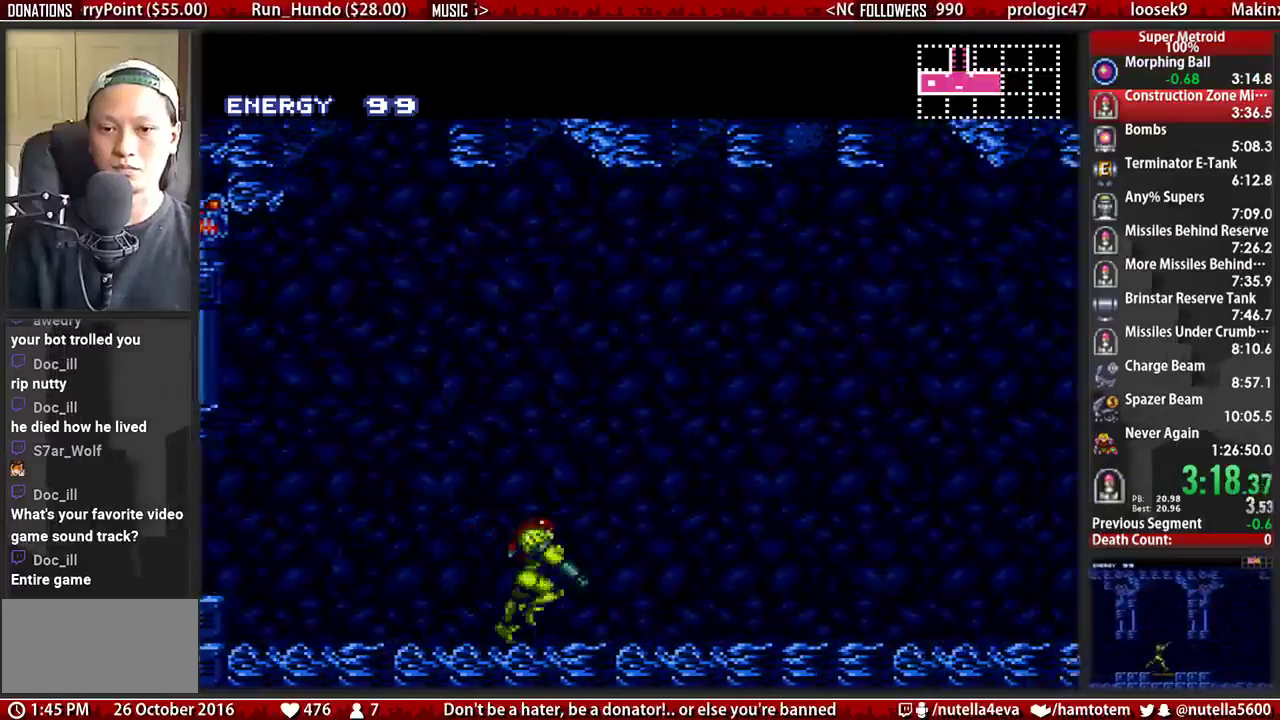
{"buttons": ["B", "L1", "DPAD_RIGHT"], "events": [[33, "L1", "up"], [33, "R1", "down"], [117, "L1", "down"], [200, "L1", "up"], [283, "L1", "down"], [350, "L1", "up"], [350, "R1", "up"], [433, "L1", "down"]]}
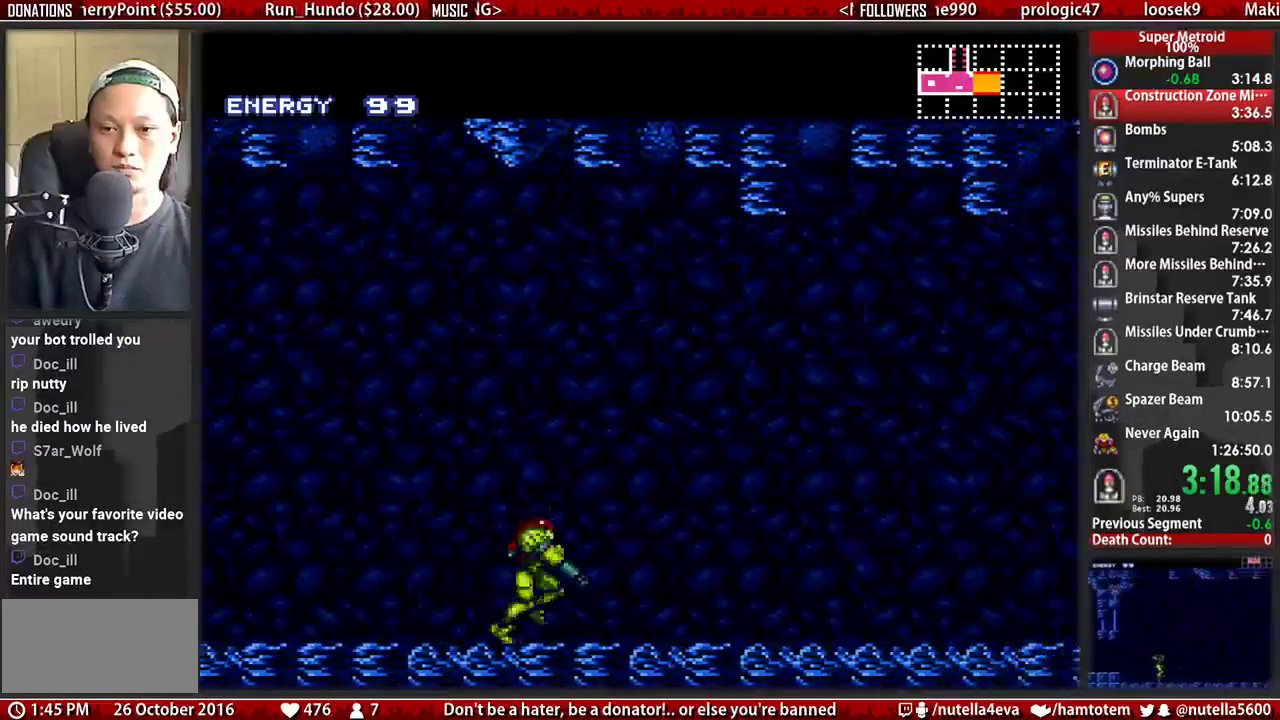
{"buttons": ["B", "R1", "DPAD_RIGHT"], "events": [[17, "R1", "down"], [83, "L1", "up"], [83, "R1", "up"], [167, "L1", "down"], [250, "L1", "up"], [317, "L1", "down"], [317, "R1", "down"], [400, "L1", "up"]]}
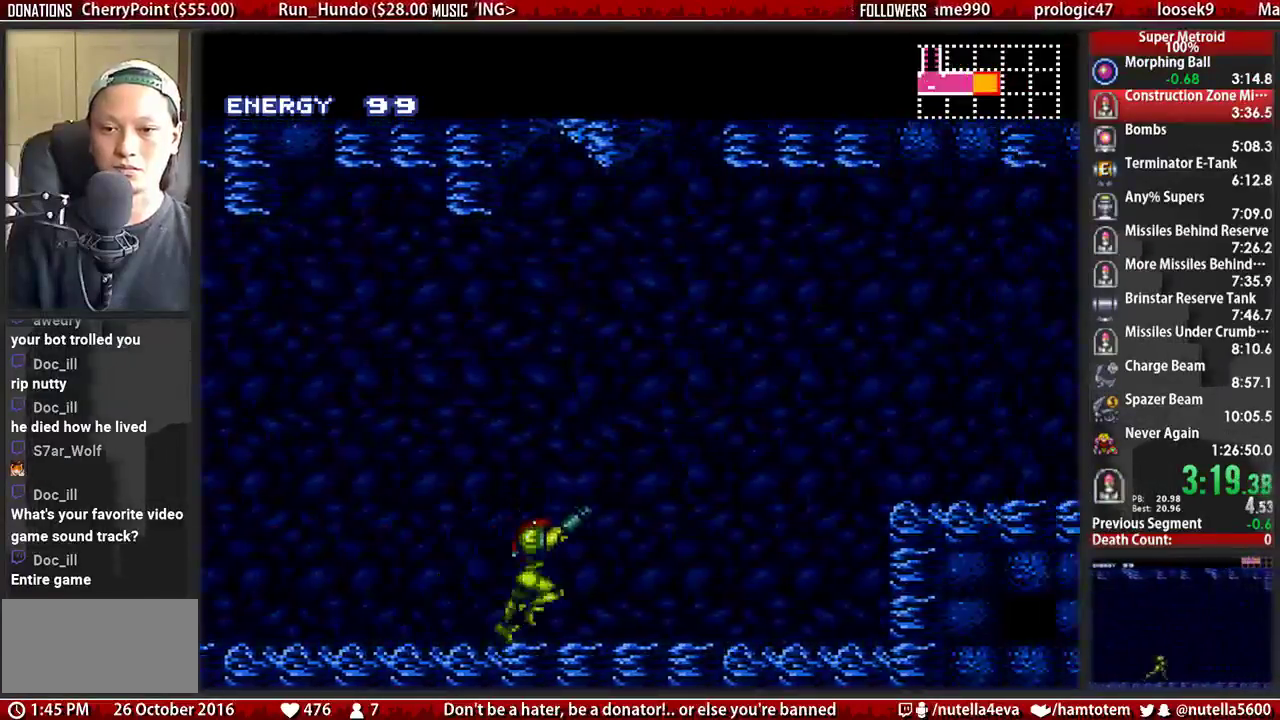
{"buttons": ["DPAD_RIGHT"], "events": [[217, "A", "down"], [217, "B", "up"], [217, "X", "down"], [283, "R1", "up"], [283, "X", "up"], [367, "DPAD_DOWN", "down"], [450, "A", "up"], [450, "DPAD_DOWN", "up"]]}
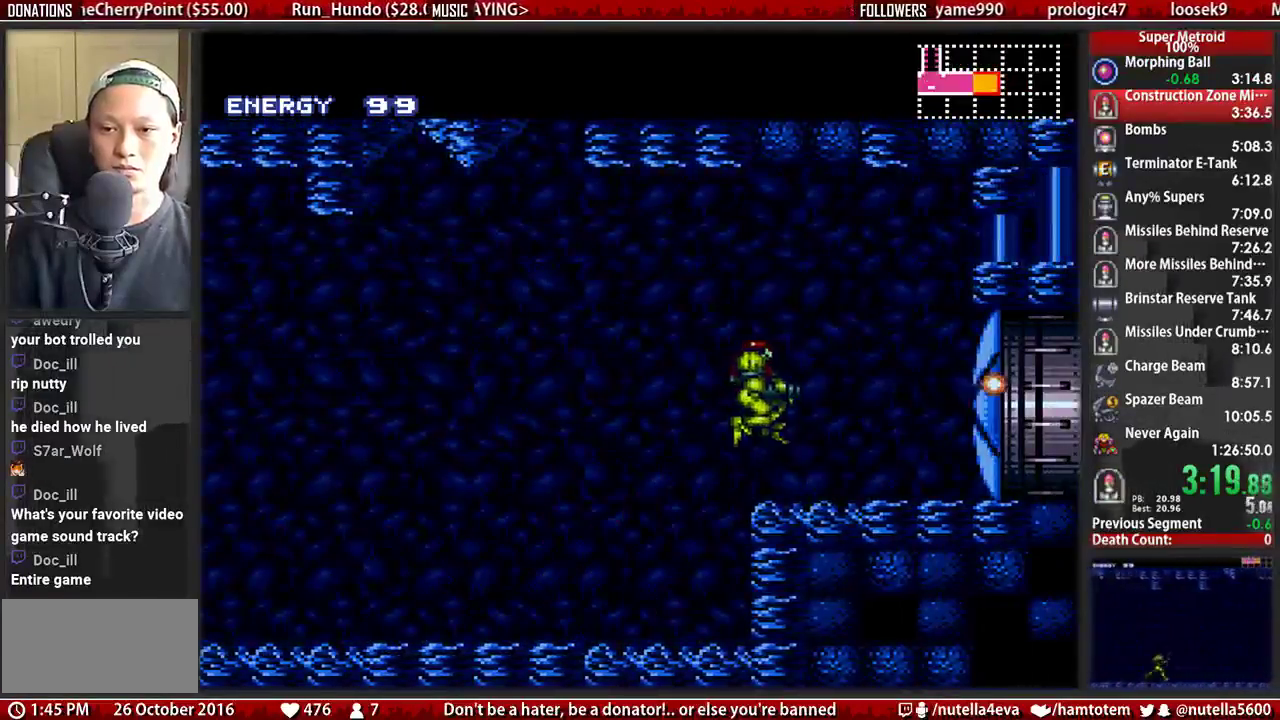
{"buttons": ["B", "L1", "DPAD_RIGHT"], "events": [[100, "B", "down"], [183, "L1", "down"]]}
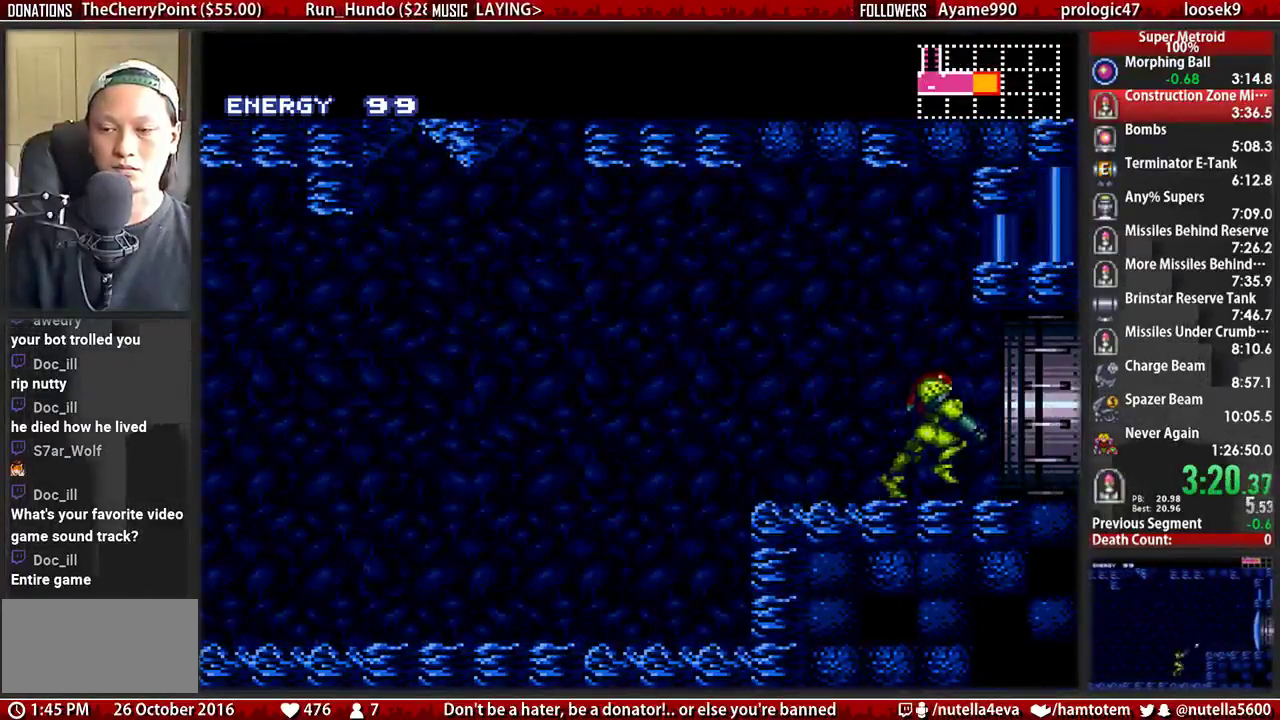
{"buttons": ["B", "L1", "DPAD_RIGHT"], "events": []}
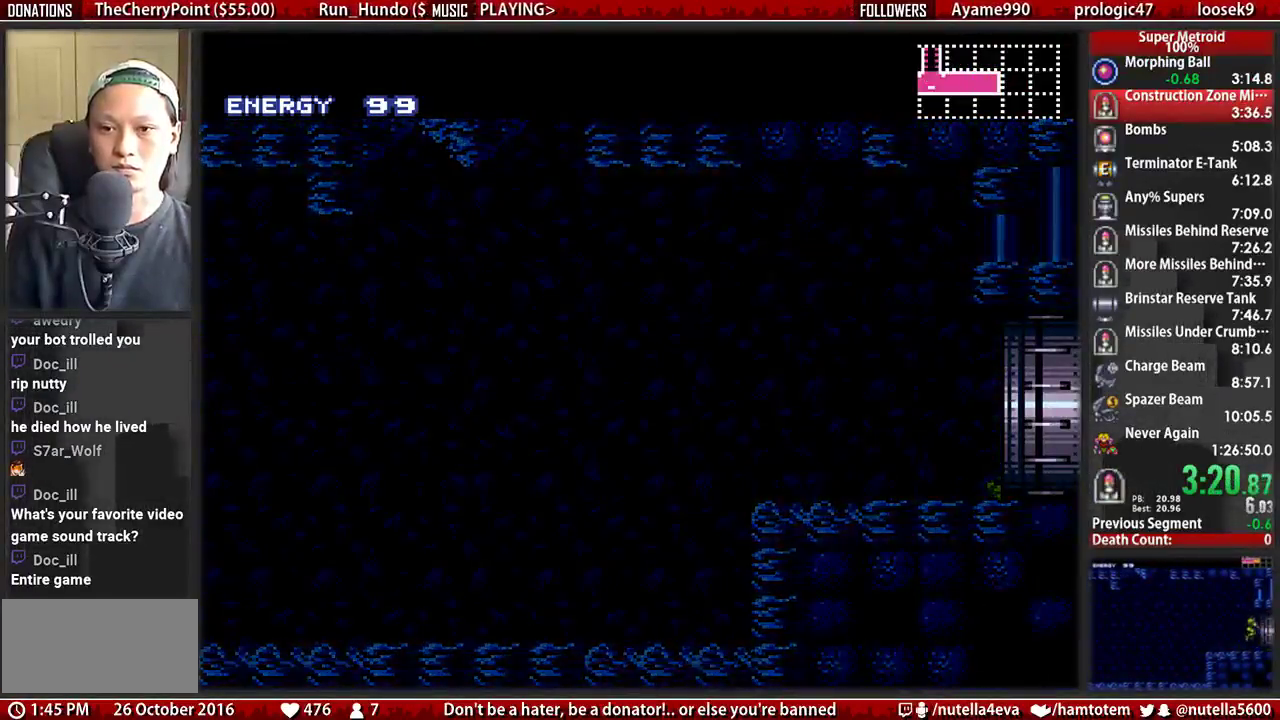
{"buttons": ["B", "L1", "DPAD_RIGHT"], "events": []}
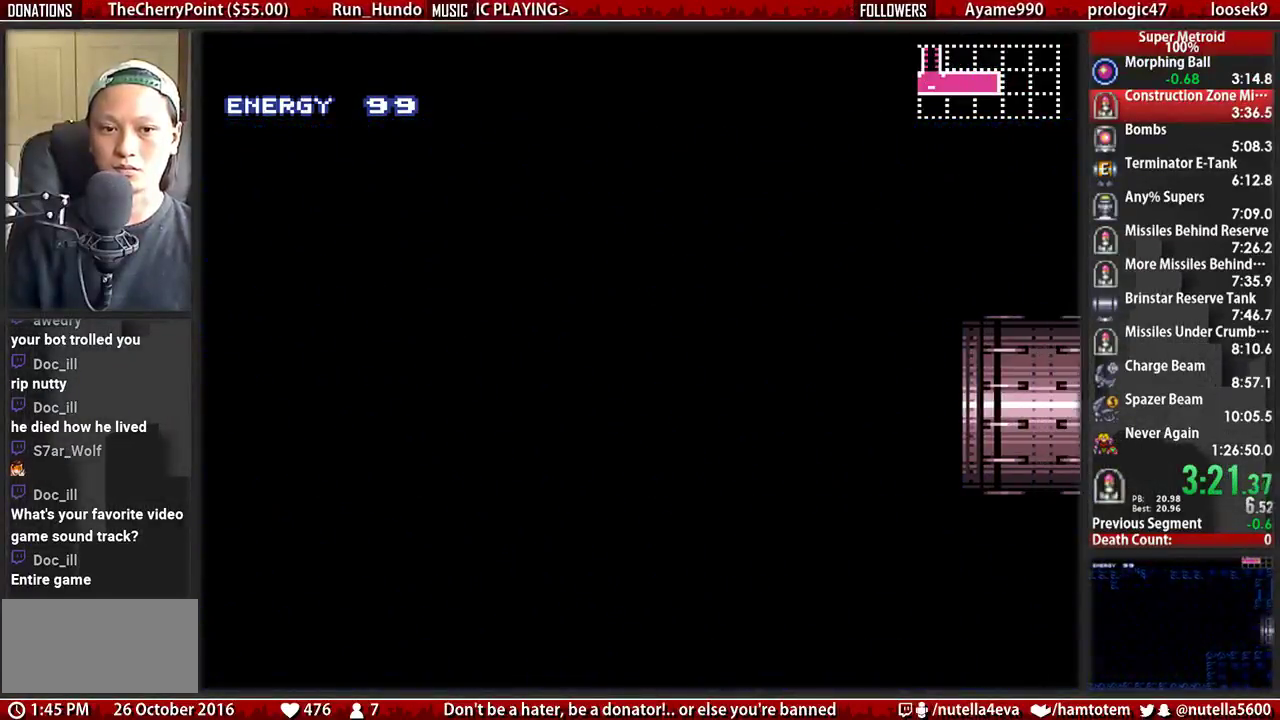
{"buttons": ["B", "L1", "DPAD_RIGHT"], "events": []}
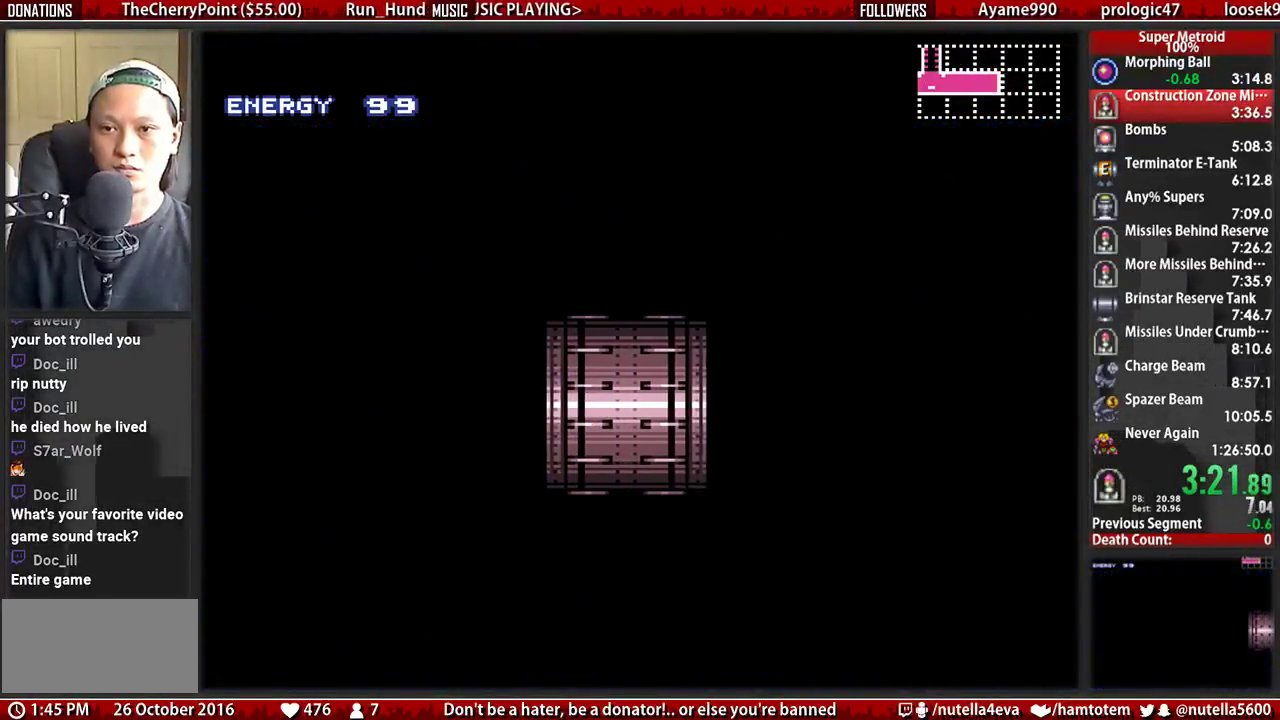
{"buttons": ["B", "L1", "DPAD_RIGHT"], "events": []}
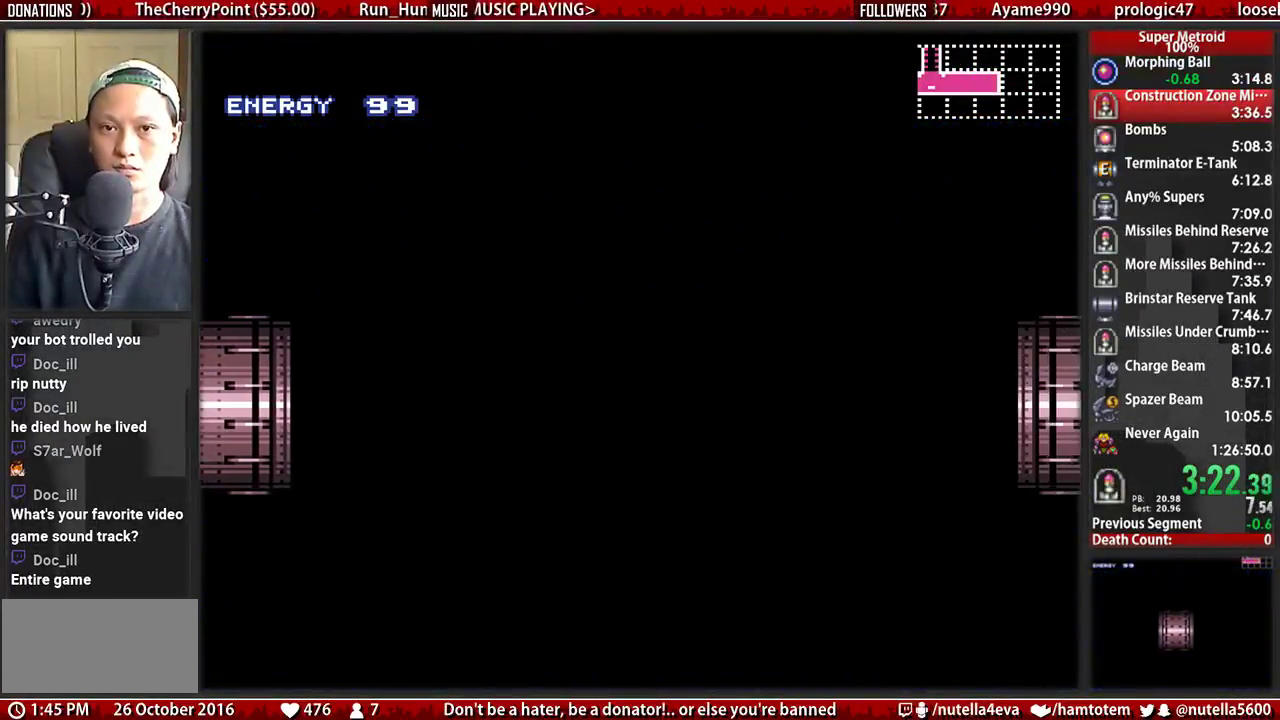
{"buttons": ["B", "L1", "DPAD_RIGHT"], "events": []}
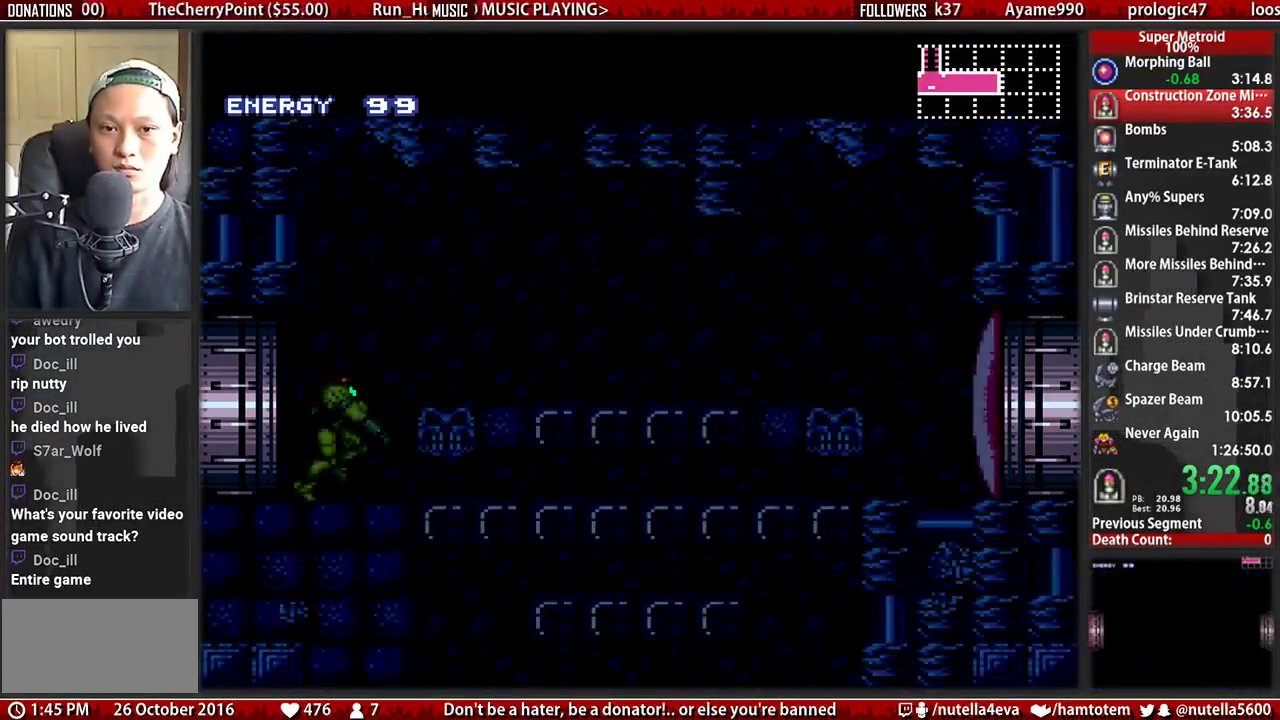
{"buttons": ["B", "L1", "DPAD_DOWN"], "events": [[383, "DPAD_RIGHT", "up"], [467, "DPAD_DOWN", "down"]]}
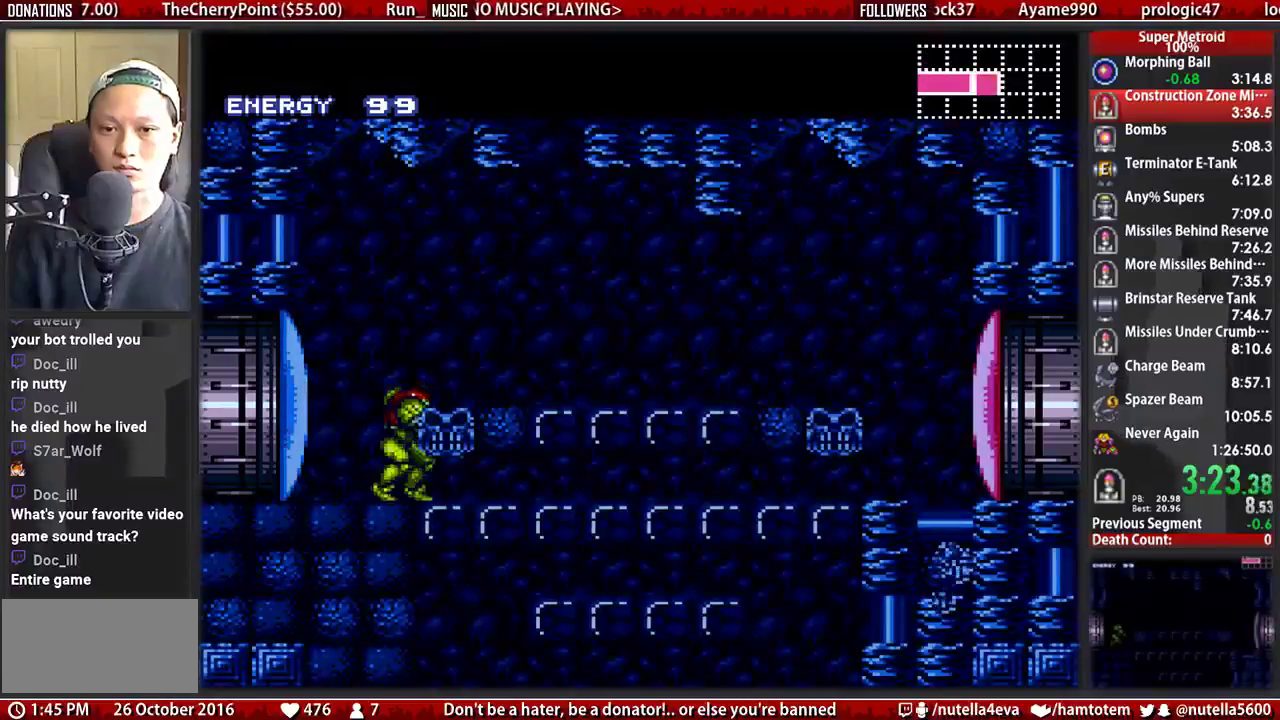
{"buttons": ["B", "DPAD_RIGHT"], "events": [[50, "DPAD_DOWN", "up"], [117, "DPAD_DOWN", "down"], [117, "X", "down"], [200, "X", "up"], [283, "DPAD_DOWN", "up"], [283, "DPAD_RIGHT", "down"], [283, "L1", "up"]]}
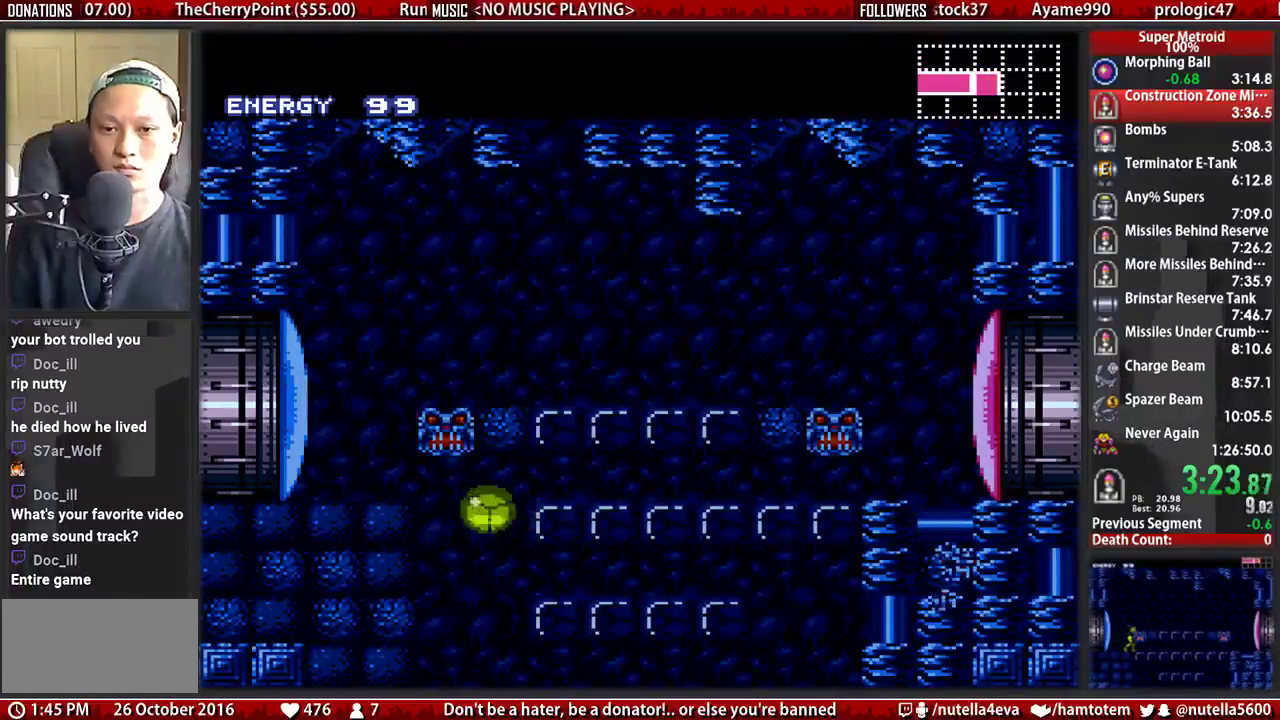
{"buttons": ["X", "DPAD_DOWN", "DPAD_LEFT"], "events": [[100, "A", "down"], [100, "B", "up"], [167, "DPAD_DOWN", "down"], [250, "DPAD_RIGHT", "up"], [333, "A", "up"], [333, "DPAD_LEFT", "down"], [400, "X", "down"]]}
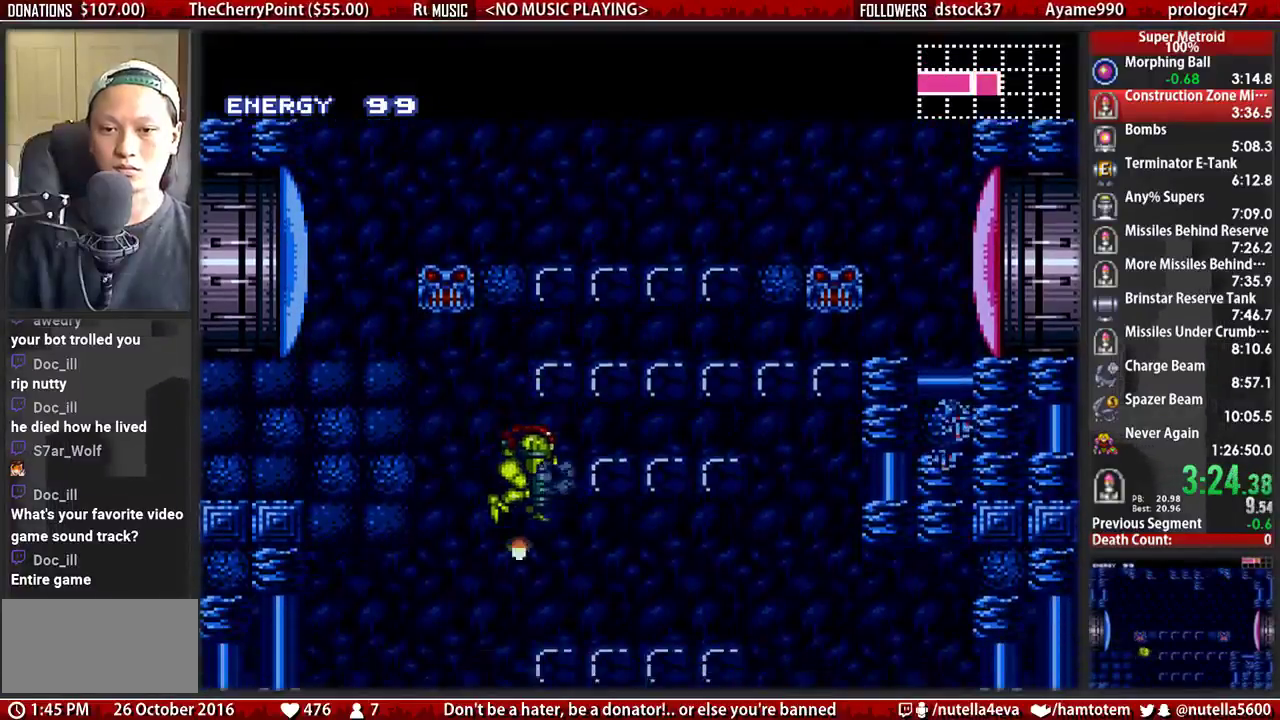
{"buttons": ["A", "DPAD_DOWN", "DPAD_LEFT"], "events": [[50, "X", "up"], [217, "X", "down"], [283, "X", "up"], [367, "A", "down"]]}
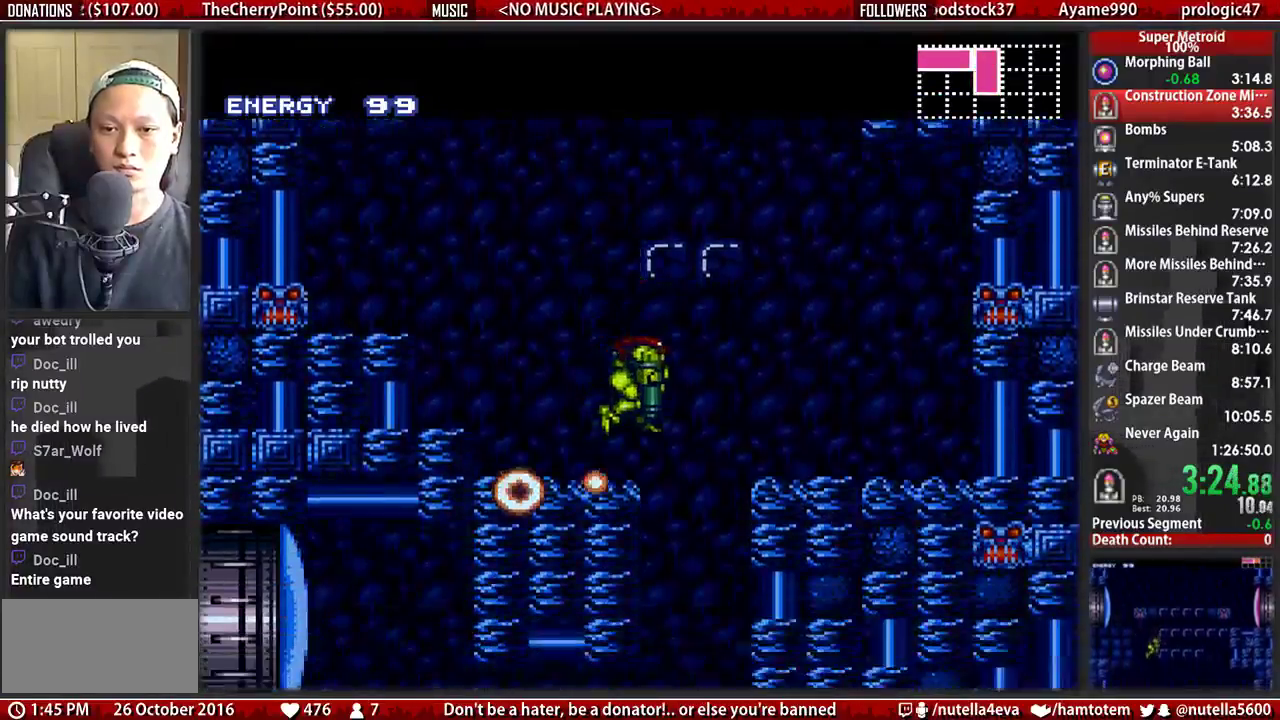
{"buttons": ["B", "DPAD_LEFT"], "events": [[100, "DPAD_DOWN", "up"], [100, "DPAD_LEFT", "up"], [267, "DPAD_DOWN", "down"], [267, "DPAD_LEFT", "down"], [333, "A", "up"], [333, "DPAD_DOWN", "up"], [417, "B", "down"]]}
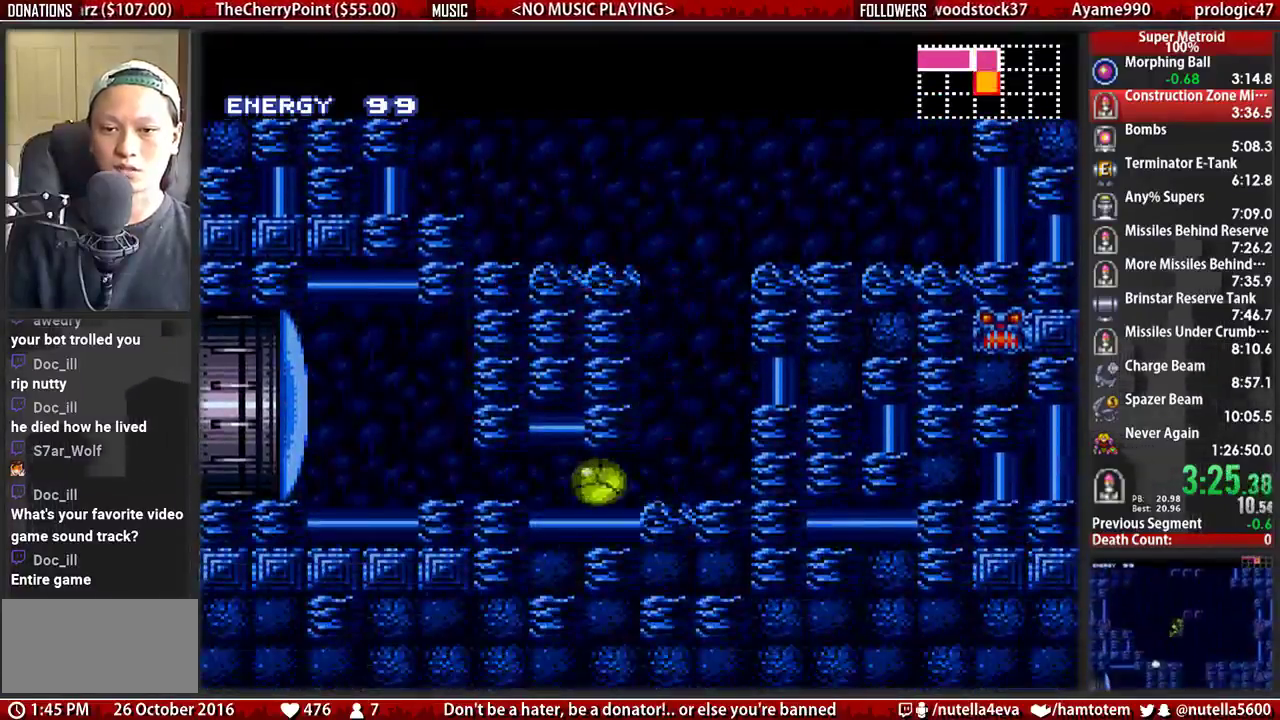
{"buttons": ["B", "DPAD_LEFT"], "events": [[300, "A", "down"], [300, "B", "up"], [300, "DPAD_LEFT", "up"], [383, "A", "up"], [383, "B", "down"], [383, "X", "down"], [467, "DPAD_LEFT", "down"], [467, "X", "up"]]}
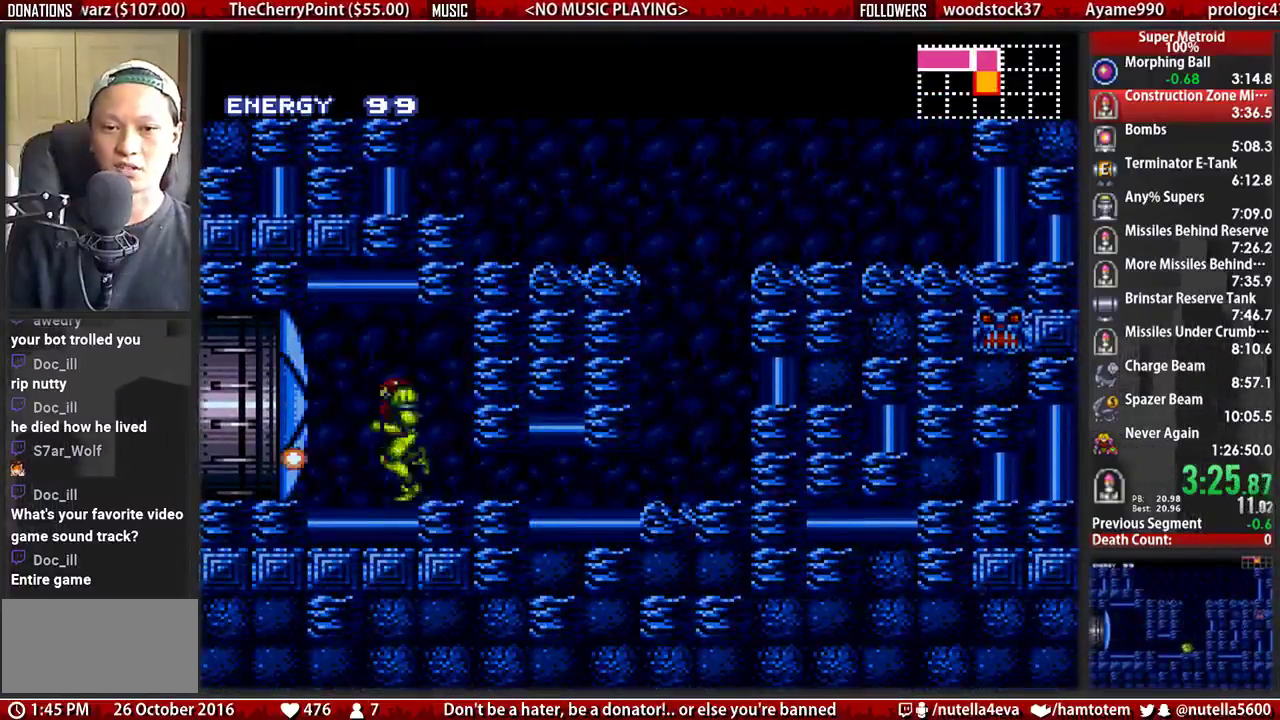
{"buttons": ["B", "DPAD_LEFT"], "events": [[350, "X", "down"], [433, "X", "up"]]}
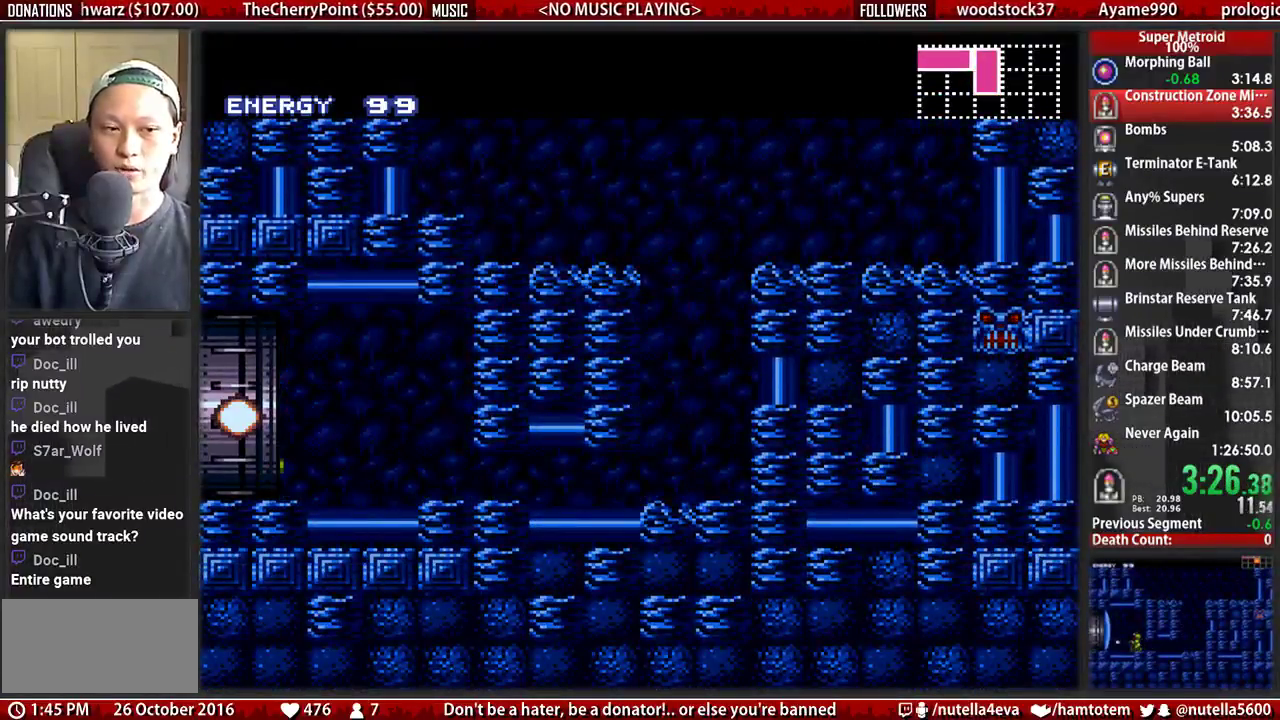
{"buttons": ["B", "DPAD_LEFT"], "events": []}